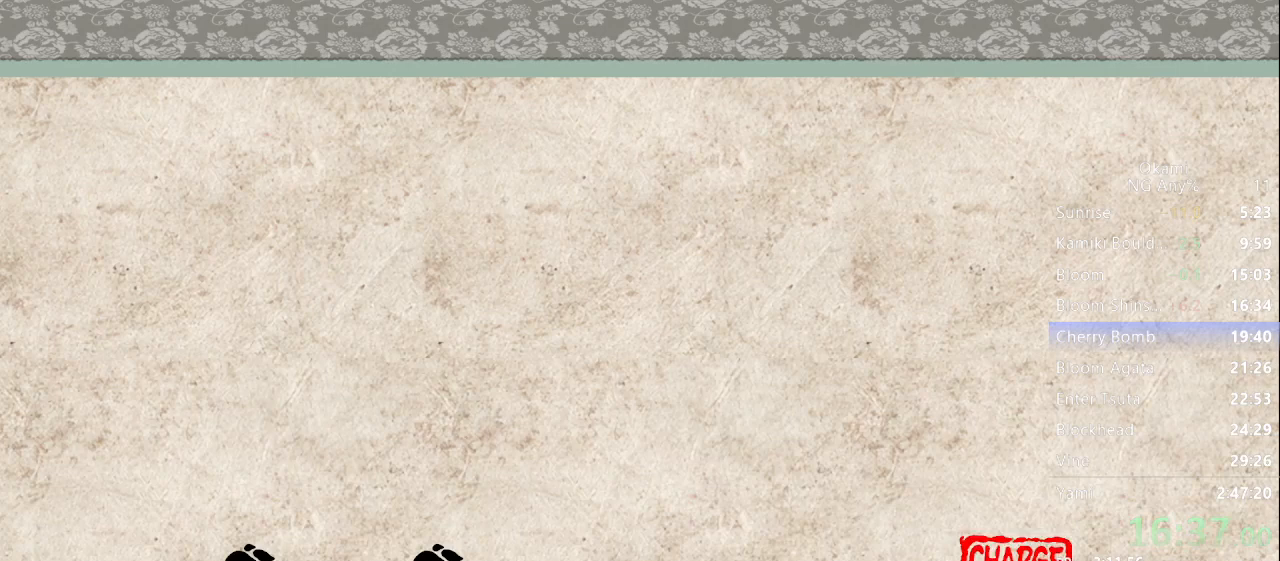
Gameplay with a controller (Xbox layout); each line is a JSON object with the inputs held at the frame after it. "button_events" lists button changes between this image and that frame as [ms after this image, input, new state], when the widget could be followed in between (sticks are given only as held states). Not read: DPAD_LEFT DPAD_RIGHT DPAD_UP L3 R3 SELECT START.
{"buttons": [], "left_stick": "down", "right_stick": "center", "button_events": [[367, "X", "down"], [433, "X", "up"]]}
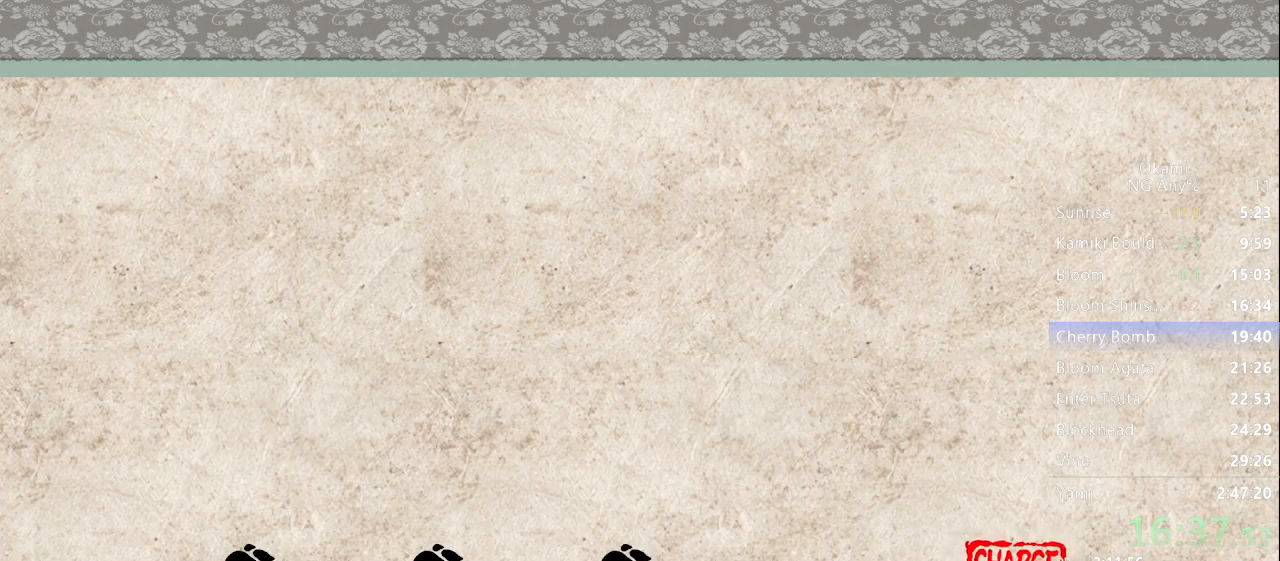
{"buttons": [], "left_stick": "down", "right_stick": "center", "button_events": [[33, "X", "down"], [67, "X", "up"], [167, "X", "down"], [233, "X", "up"], [300, "X", "down"], [367, "X", "up"], [433, "X", "down"], [500, "X", "up"]]}
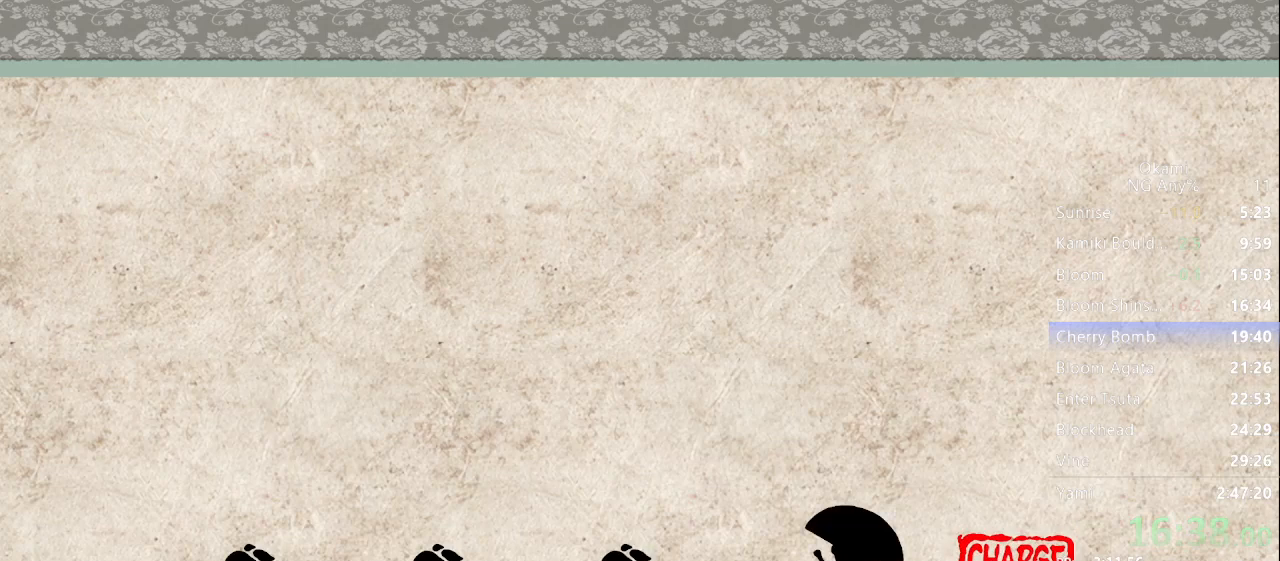
{"buttons": [], "left_stick": "center", "right_stick": "center", "button_events": [[100, "X", "down"], [133, "X", "up"], [233, "X", "down"], [267, "X", "up"]]}
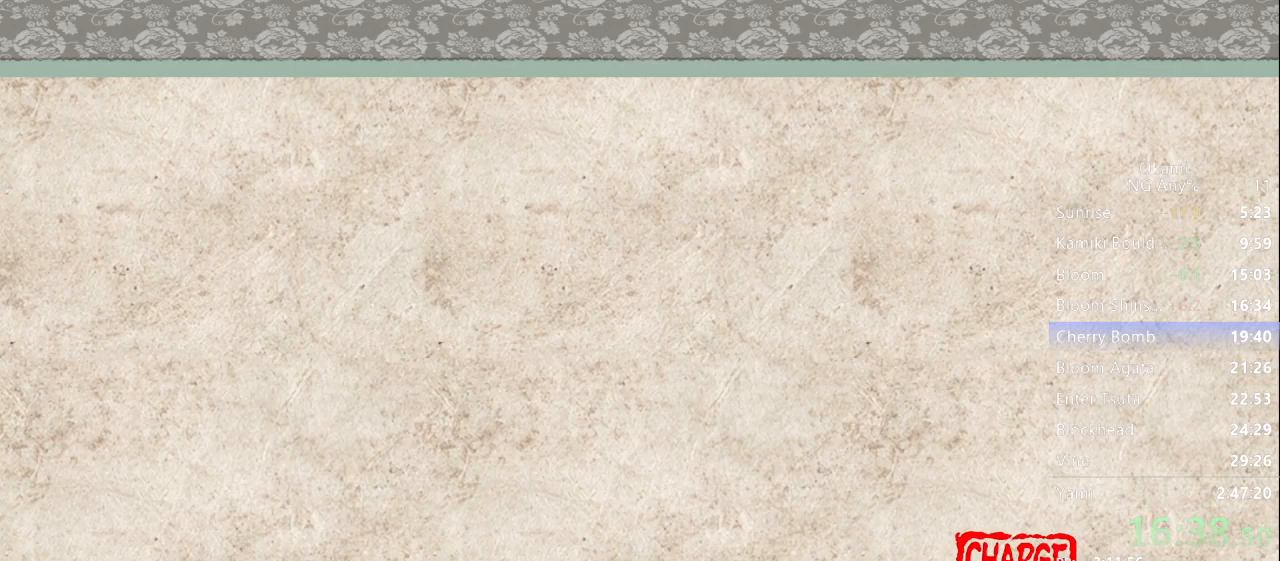
{"buttons": [], "left_stick": "down", "right_stick": "center", "button_events": [[233, "X", "down"], [300, "X", "up"], [400, "X", "down"], [433, "X", "up"]]}
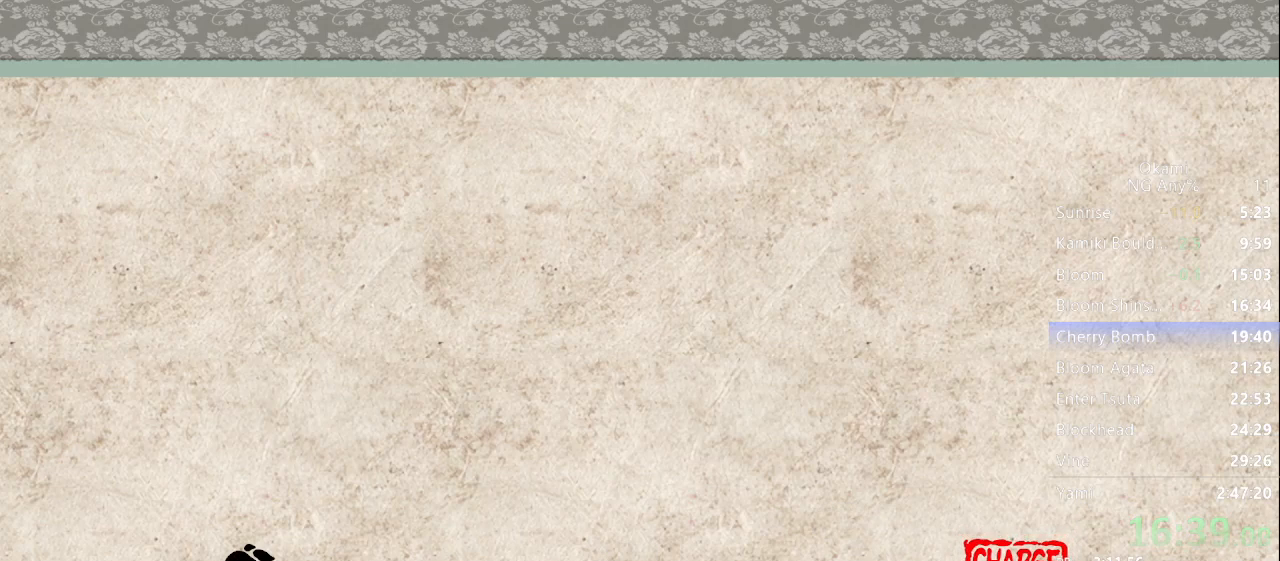
{"buttons": ["X"], "left_stick": "down", "right_stick": "center", "button_events": [[33, "X", "down"], [100, "X", "up"], [200, "X", "down"], [233, "X", "up"], [333, "X", "down"], [367, "X", "up"], [467, "X", "down"]]}
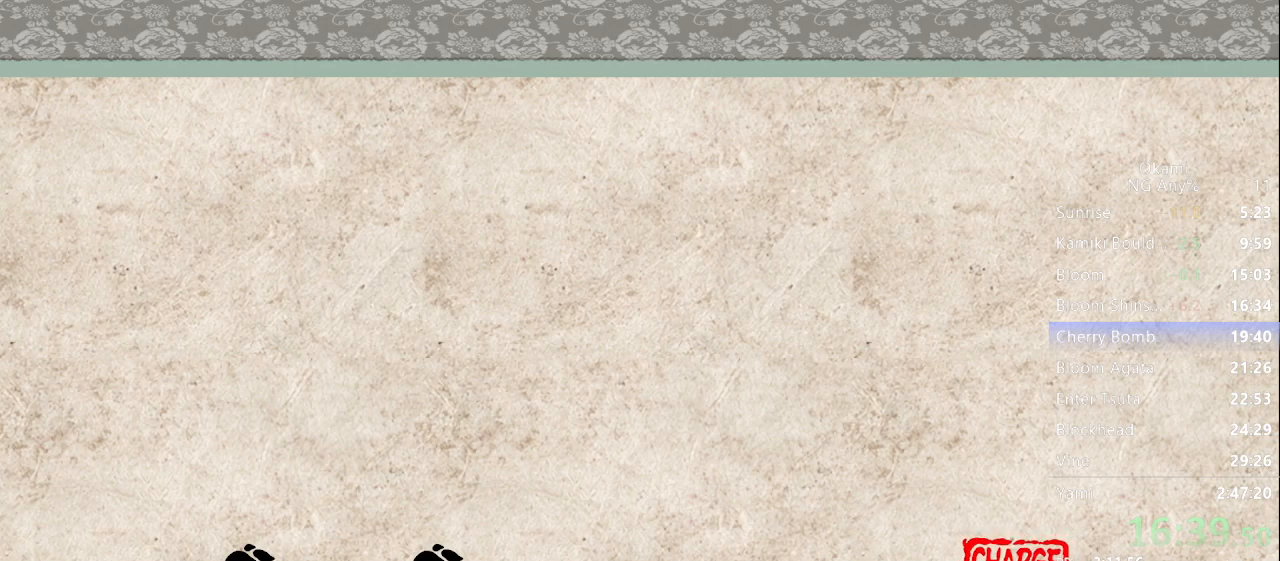
{"buttons": [], "left_stick": "center", "right_stick": "center", "button_events": [[33, "X", "up"], [100, "X", "down"], [133, "X", "up"], [233, "X", "down"], [267, "X", "up"]]}
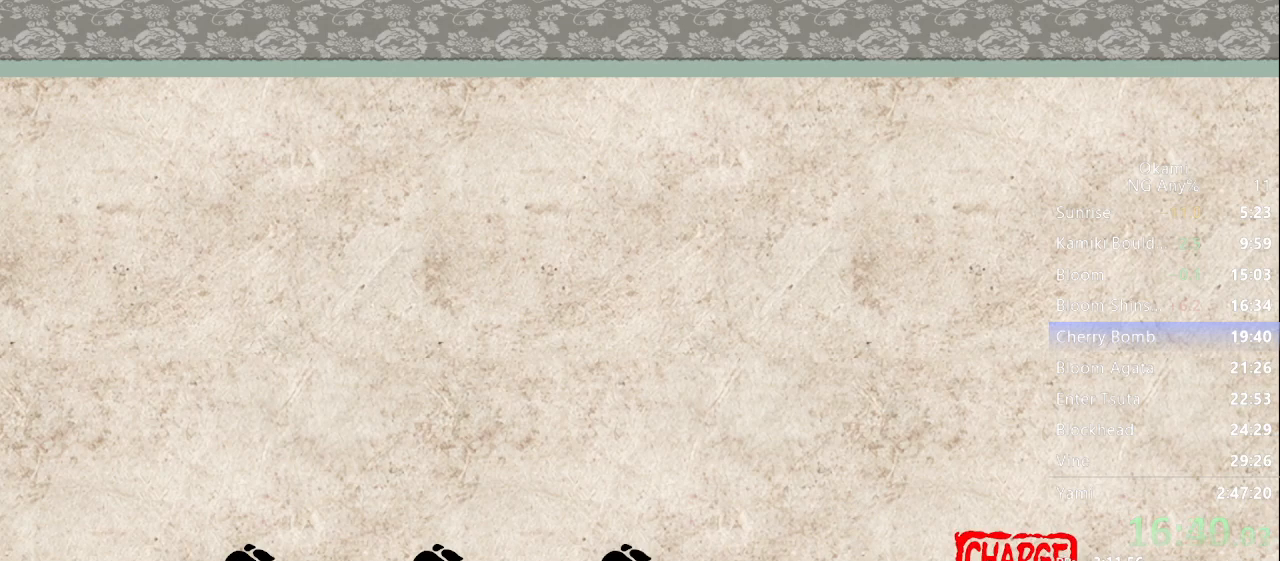
{"buttons": [], "left_stick": "down", "right_stick": "center", "button_events": [[267, "X", "down"], [300, "X", "up"], [400, "X", "down"], [467, "X", "up"]]}
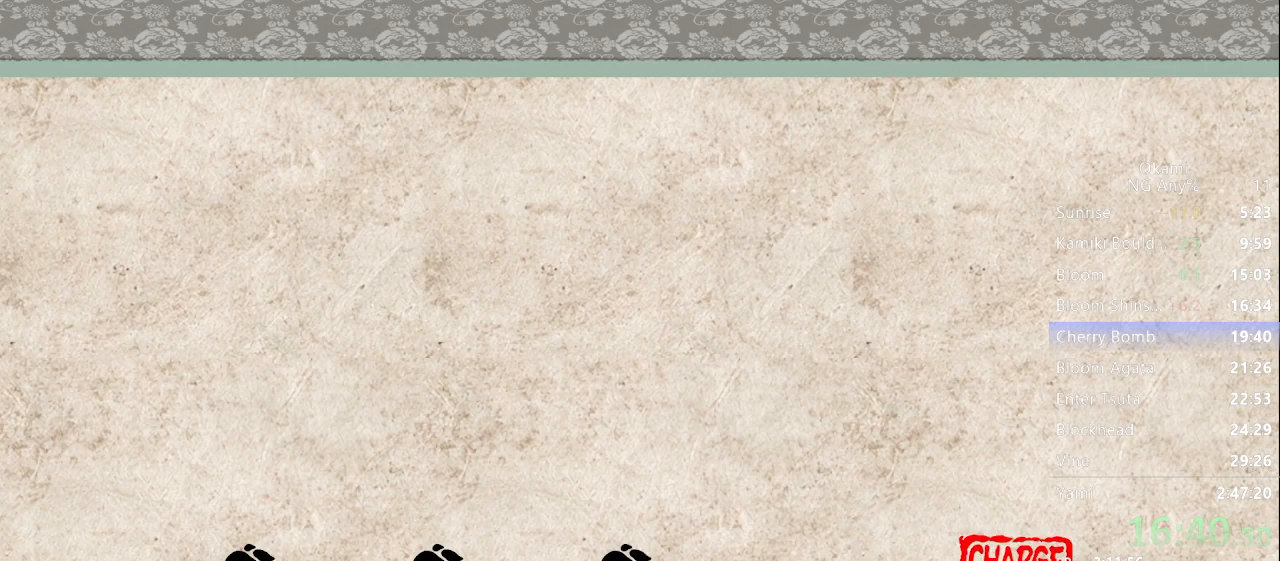
{"buttons": [], "left_stick": "down", "right_stick": "center", "button_events": [[33, "X", "down"], [100, "X", "up"], [200, "X", "down"], [267, "X", "up"], [333, "X", "down"], [433, "X", "up"]]}
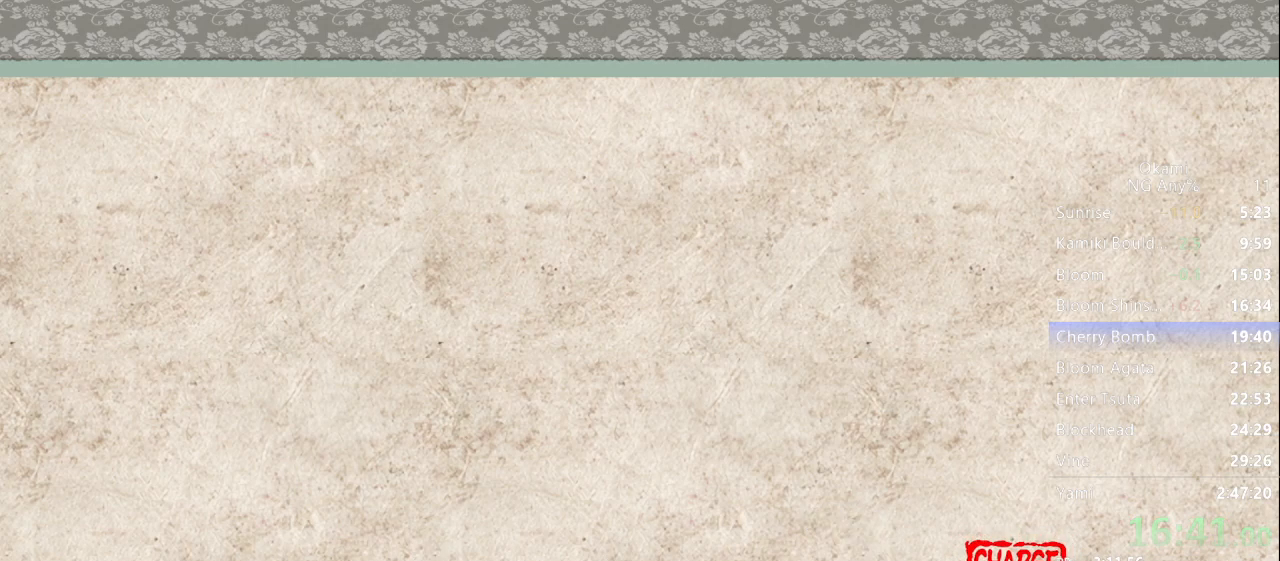
{"buttons": ["X"], "left_stick": "down", "right_stick": "center", "button_events": [[33, "X", "down"], [100, "X", "up"], [200, "X", "down"], [267, "X", "up"], [333, "X", "down"], [400, "X", "up"], [500, "X", "down"]]}
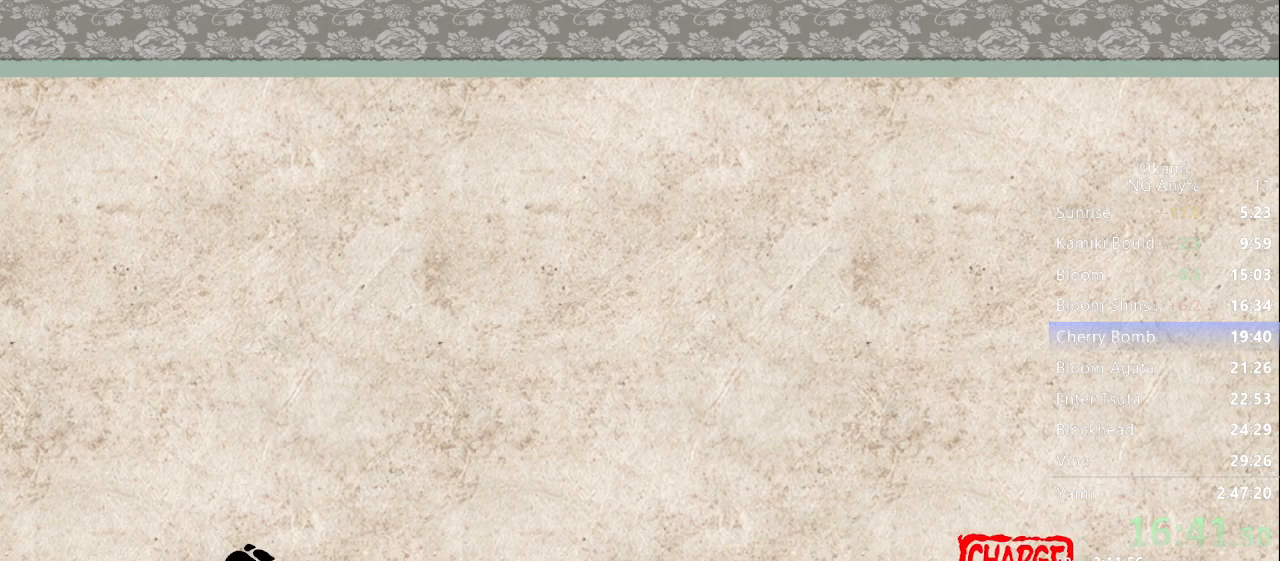
{"buttons": ["X"], "left_stick": "down", "right_stick": "center", "button_events": [[67, "X", "up"], [167, "X", "down"], [233, "X", "up"], [333, "X", "down"], [367, "X", "up"], [467, "X", "down"]]}
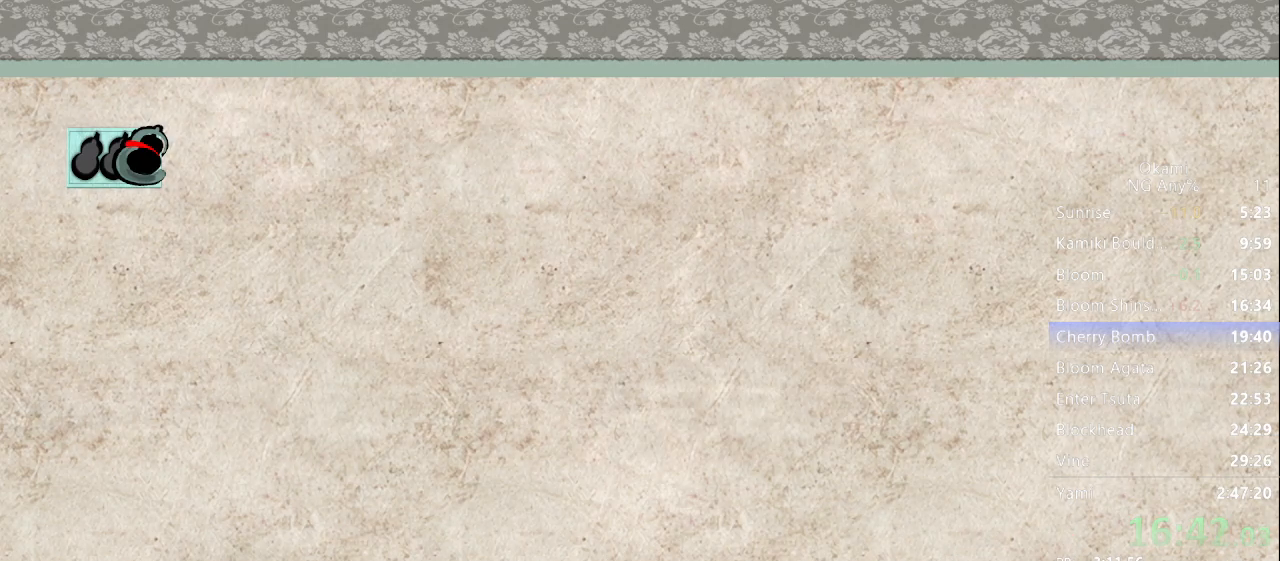
{"buttons": [], "left_stick": "down", "right_stick": "center", "button_events": [[33, "X", "up"], [133, "X", "down"], [200, "X", "up"], [267, "X", "down"], [333, "X", "up"]]}